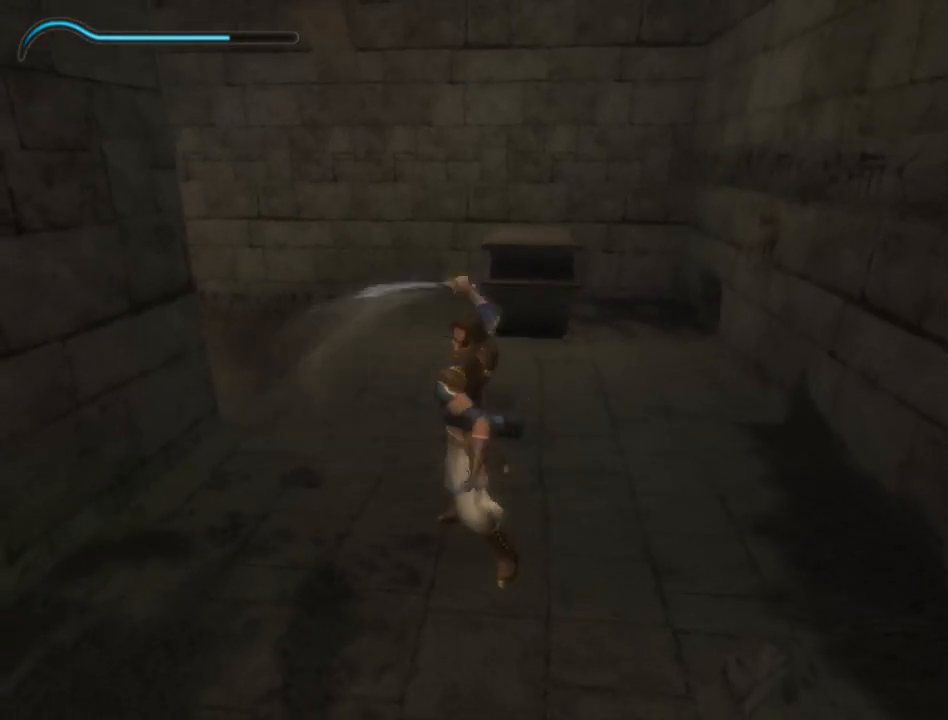
Gameplay with a controller (Xbox layout); each line is a JSON object with the inputs held at the frame after it. "events" lists button and stick changes between this image and that frame as [ms after this image, input, new state], when the widget could be followed in between. Not read: L2 L3 R2 R3.
{"buttons": [], "left_stick": "center", "right_stick": "center", "events": [[50, "X", "up"], [50, "Y", "down"], [117, "X", "down"], [117, "Y", "up"], [183, "X", "up"], [183, "Y", "down"], [233, "X", "down"], [233, "Y", "up"], [300, "Y", "down"], [333, "X", "up"], [367, "Y", "up"]]}
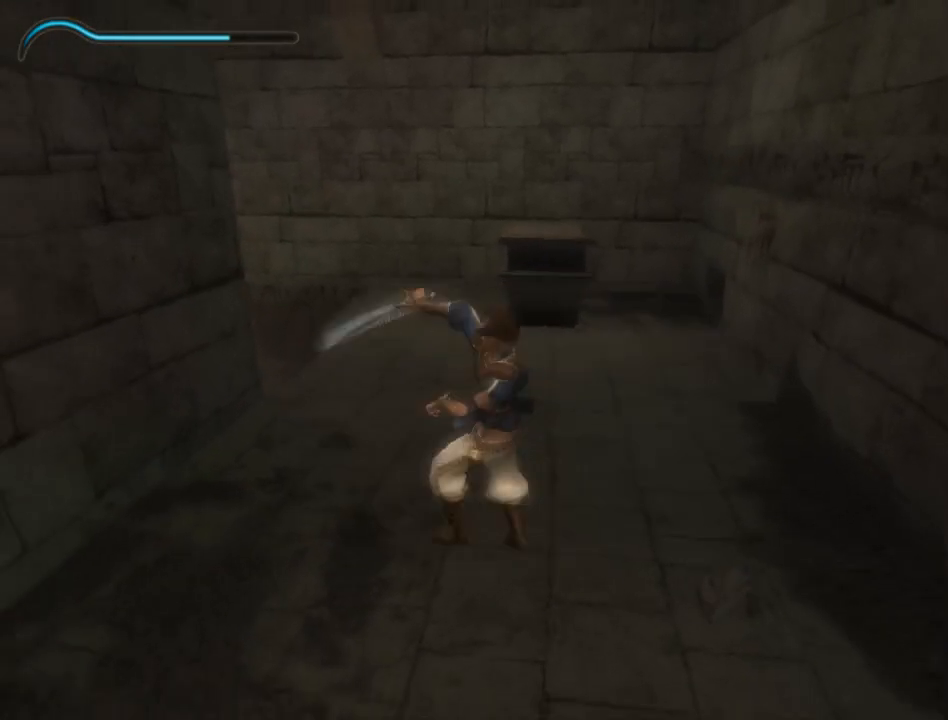
{"buttons": [], "left_stick": "up-right", "right_stick": "down-left", "events": [[17, "left_stick", "up"], [100, "B", "down"], [200, "B", "up"], [233, "left_stick", "up-right"], [267, "B", "down"], [333, "B", "up"], [383, "right_stick", "left"], [450, "right_stick", "down-left"]]}
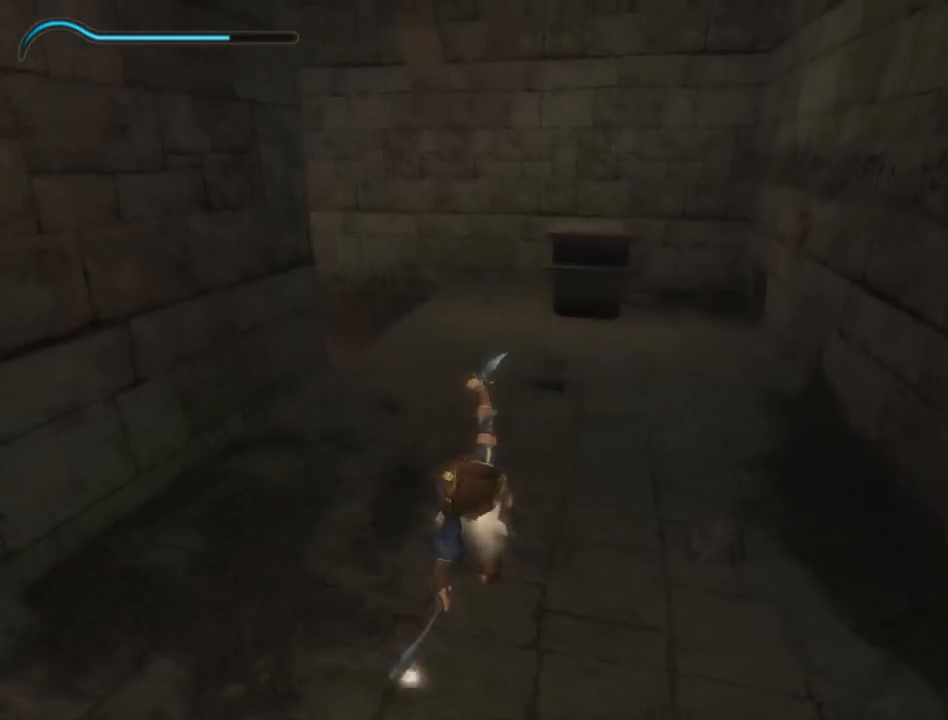
{"buttons": ["B"], "left_stick": "up-right", "right_stick": "center", "events": [[50, "right_stick", "center"], [150, "B", "down"], [233, "B", "up"], [483, "B", "down"]]}
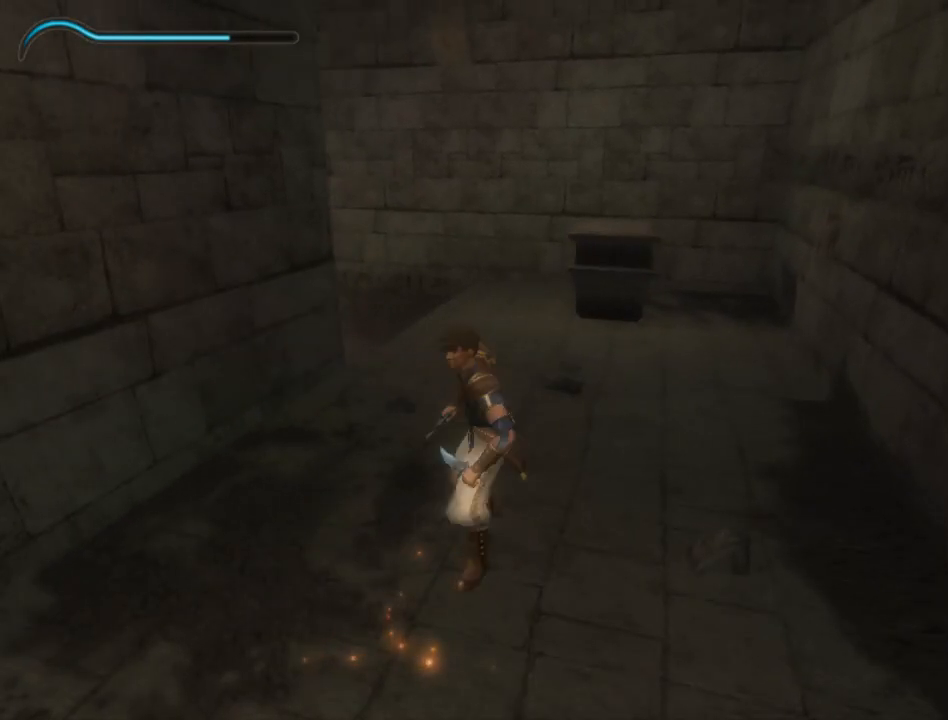
{"buttons": [], "left_stick": "up", "right_stick": "left", "events": [[133, "B", "up"], [167, "right_stick", "left"], [483, "left_stick", "up"]]}
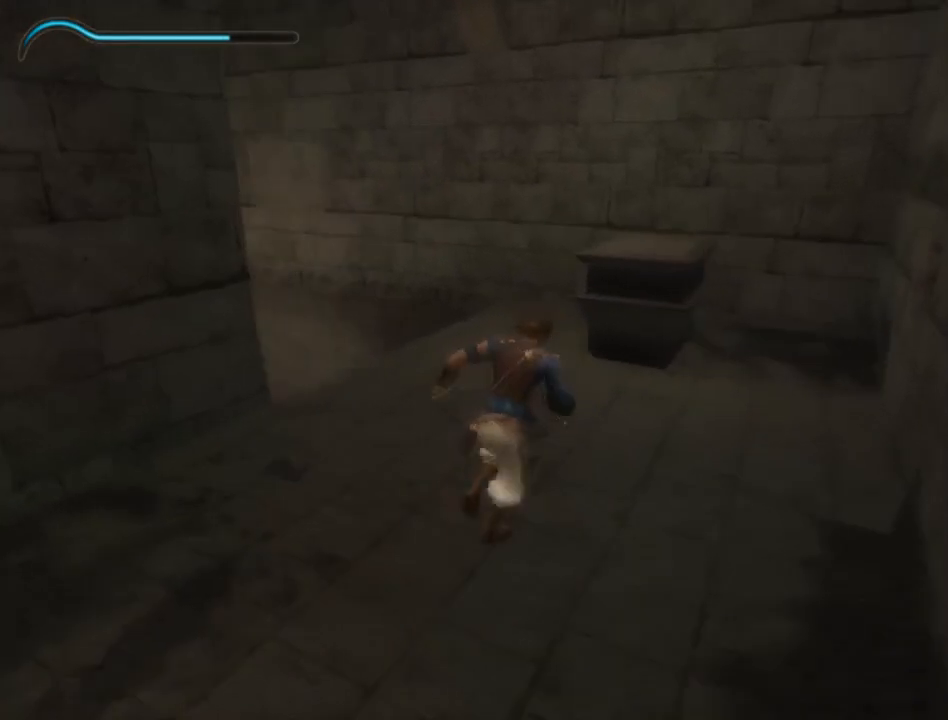
{"buttons": [], "left_stick": "up-left", "right_stick": "left", "events": [[167, "right_stick", "center"], [267, "B", "down"], [283, "left_stick", "up-left"], [317, "B", "up"], [367, "right_stick", "left"]]}
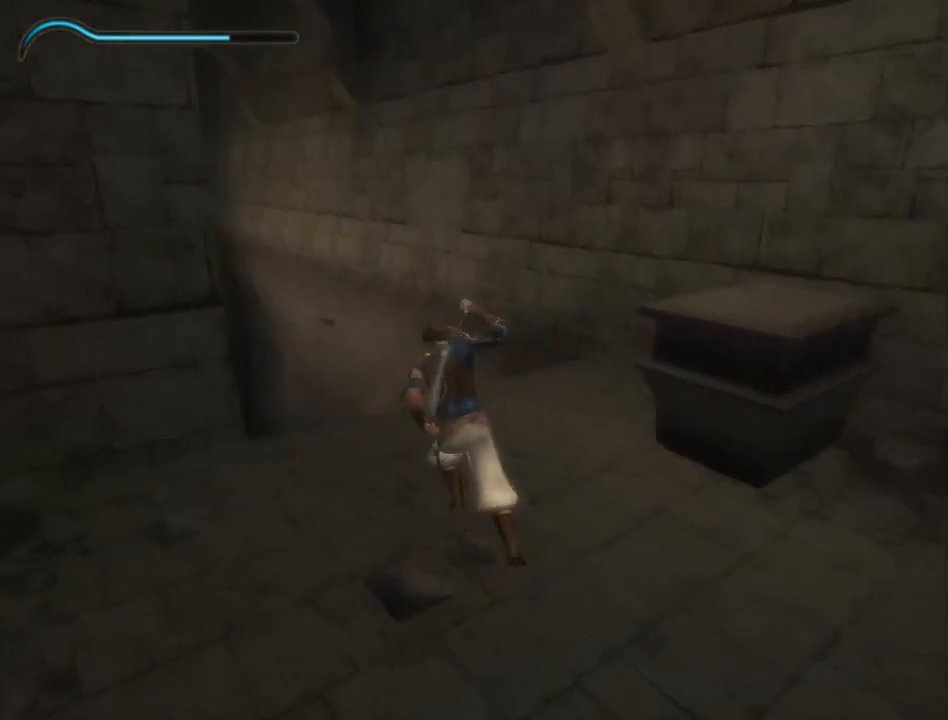
{"buttons": [], "left_stick": "center", "right_stick": "left", "events": [[333, "left_stick", "center"]]}
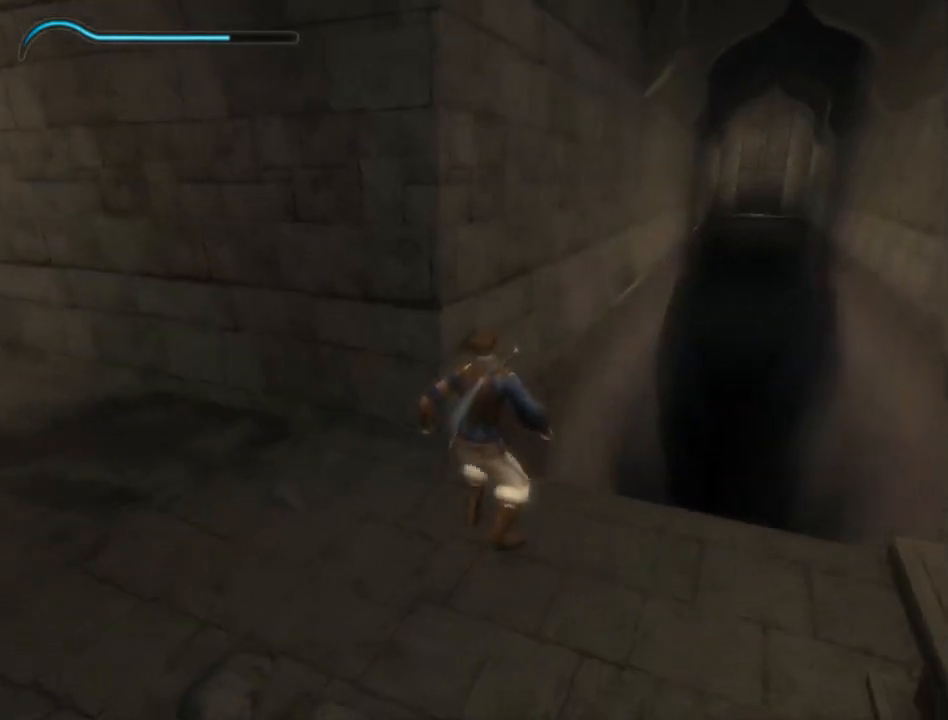
{"buttons": [], "left_stick": "up", "right_stick": "center", "events": [[33, "right_stick", "center"], [133, "left_stick", "up-left"], [183, "left_stick", "up"], [350, "left_stick", "center"], [483, "left_stick", "up"]]}
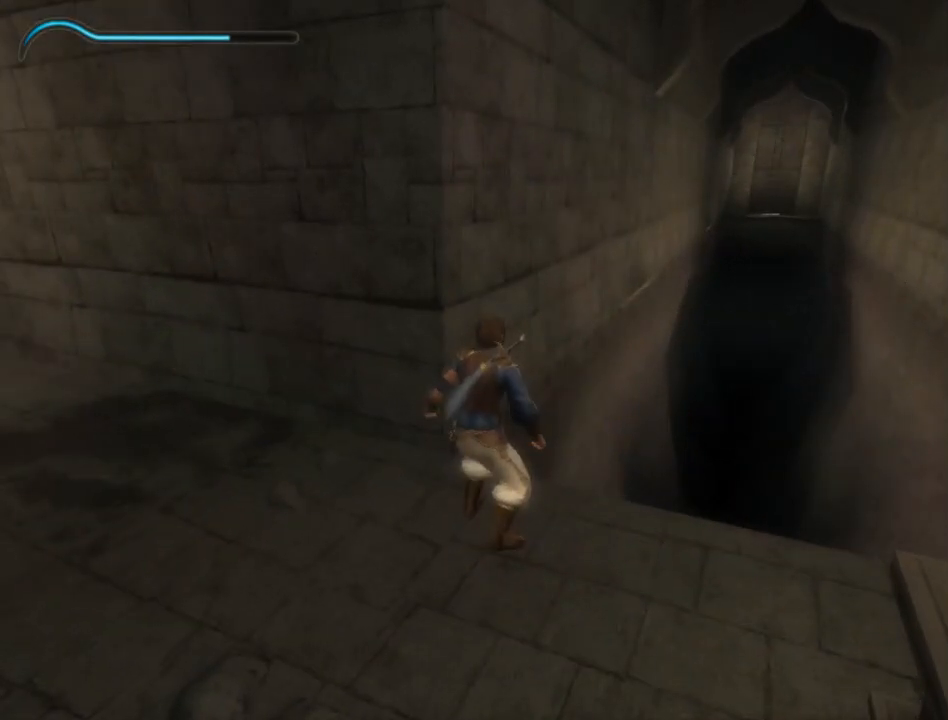
{"buttons": [], "left_stick": "center", "right_stick": "center", "events": [[167, "left_stick", "center"], [267, "right_stick", "right"], [333, "left_stick", "up"], [383, "right_stick", "center"], [433, "left_stick", "center"]]}
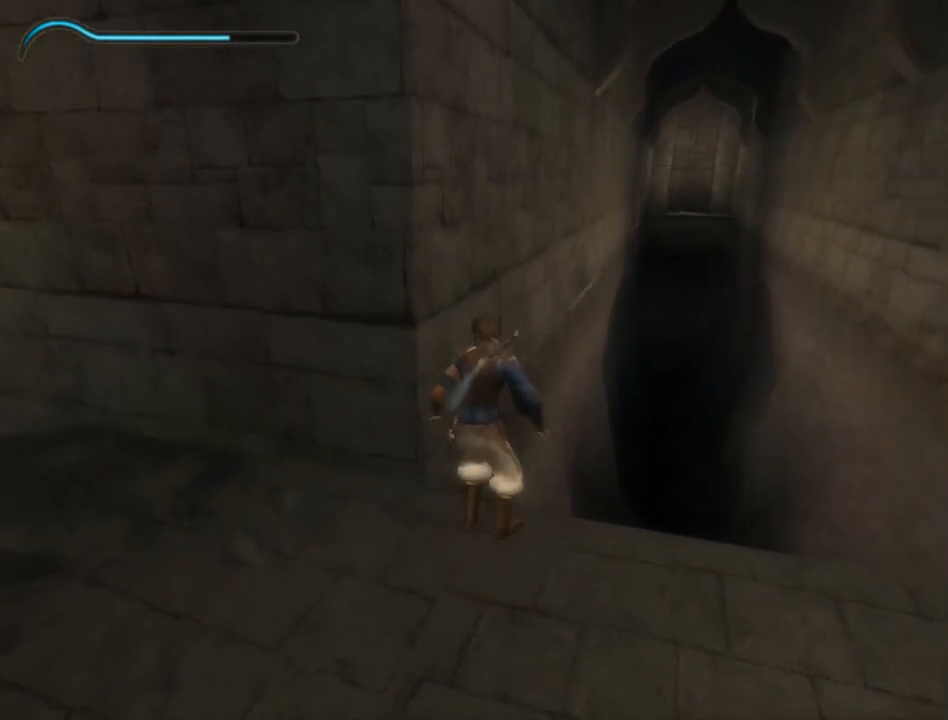
{"buttons": [], "left_stick": "center", "right_stick": "center", "events": []}
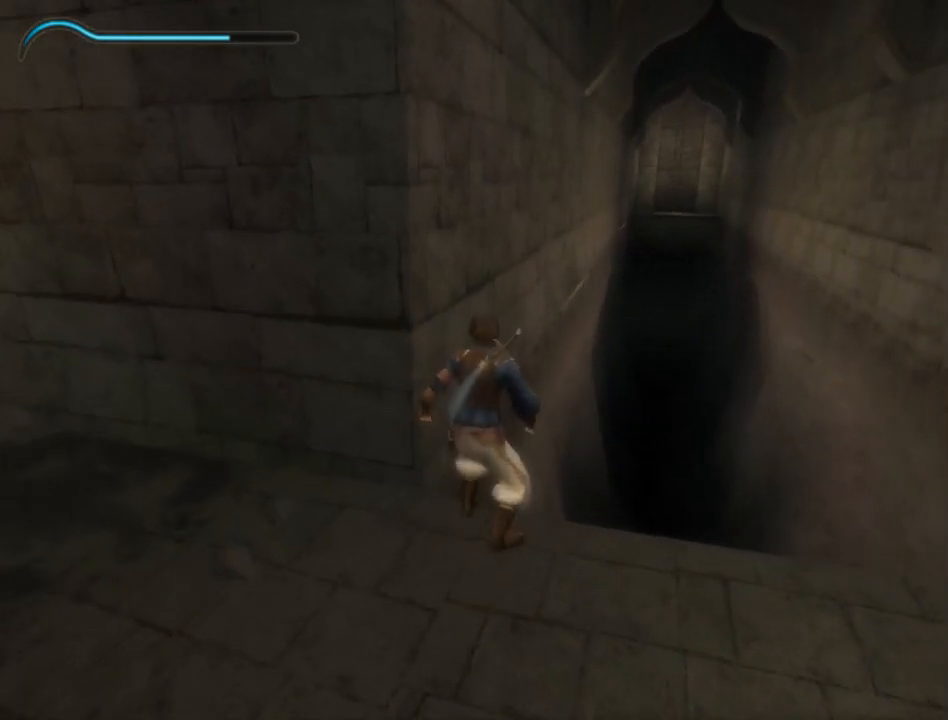
{"buttons": [], "left_stick": "center", "right_stick": "center", "events": []}
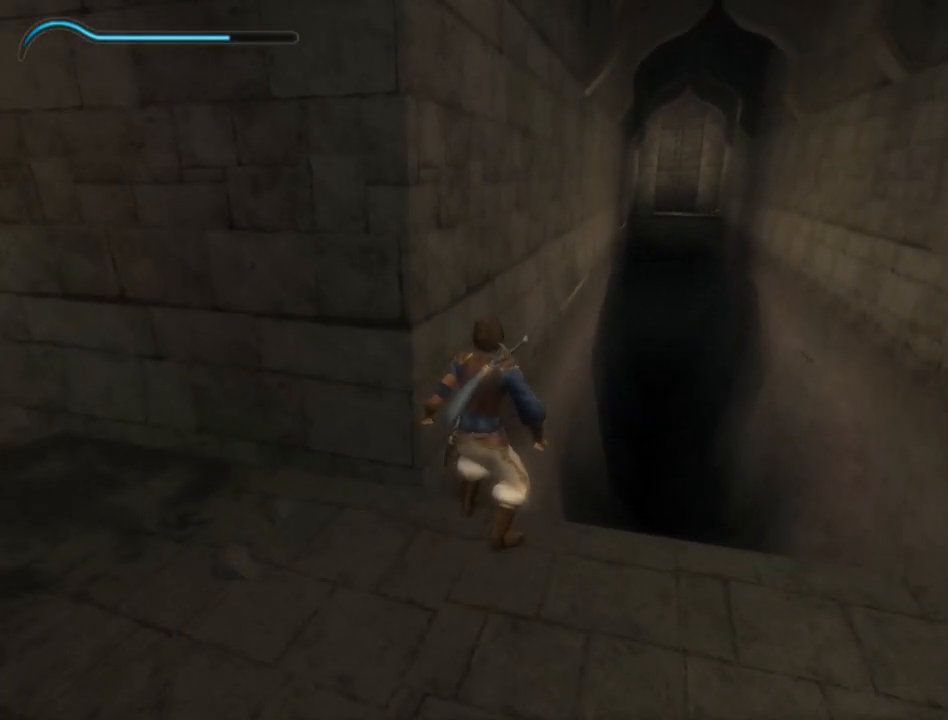
{"buttons": [], "left_stick": "center", "right_stick": "center", "events": []}
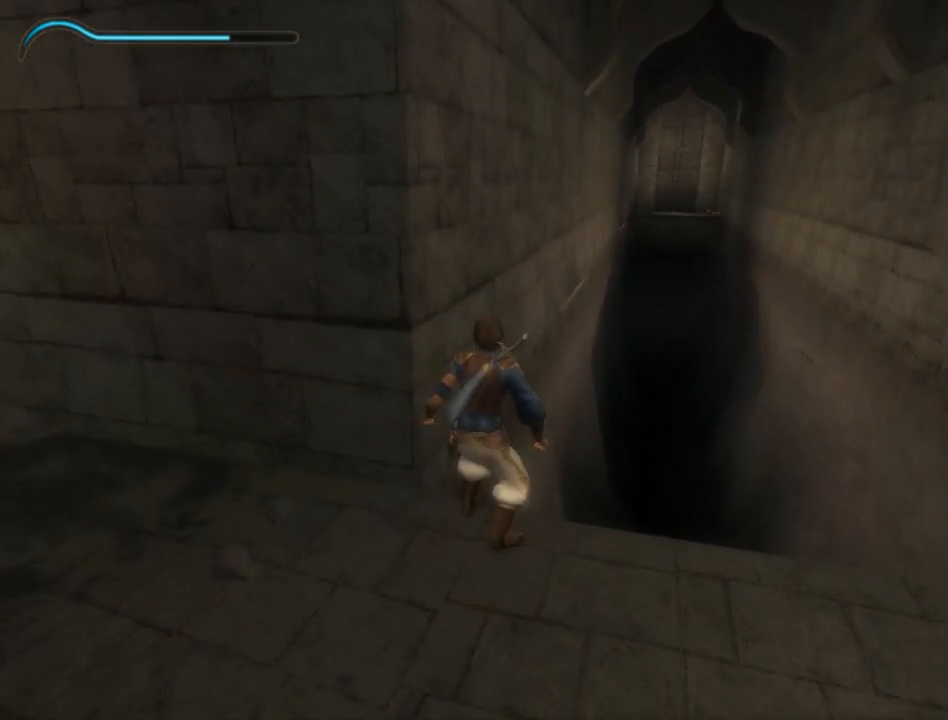
{"buttons": [], "left_stick": "center", "right_stick": "center", "events": []}
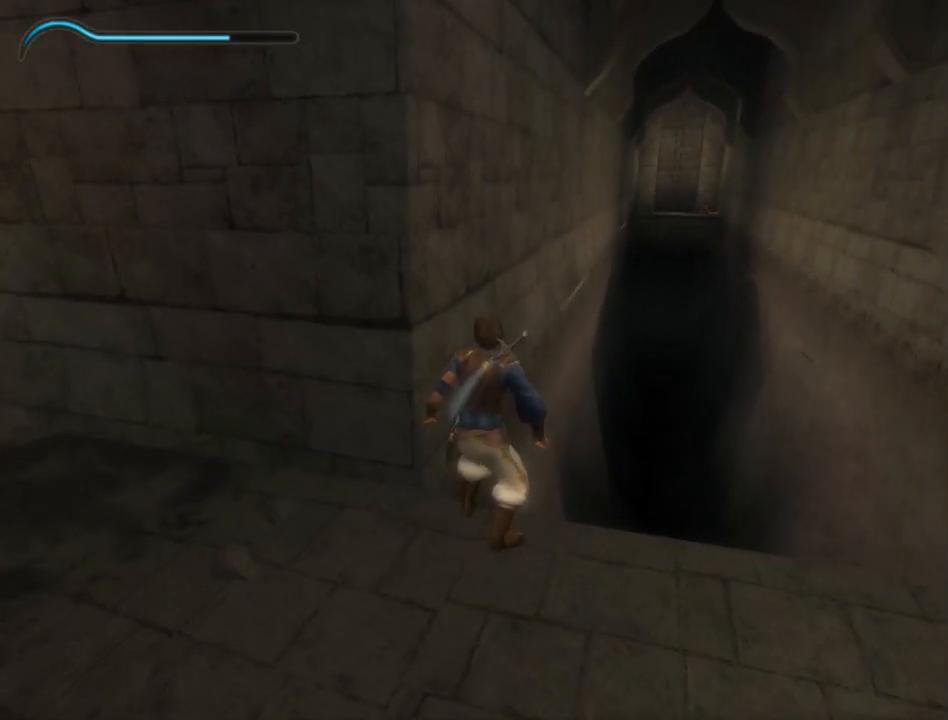
{"buttons": [], "left_stick": "center", "right_stick": "center", "events": []}
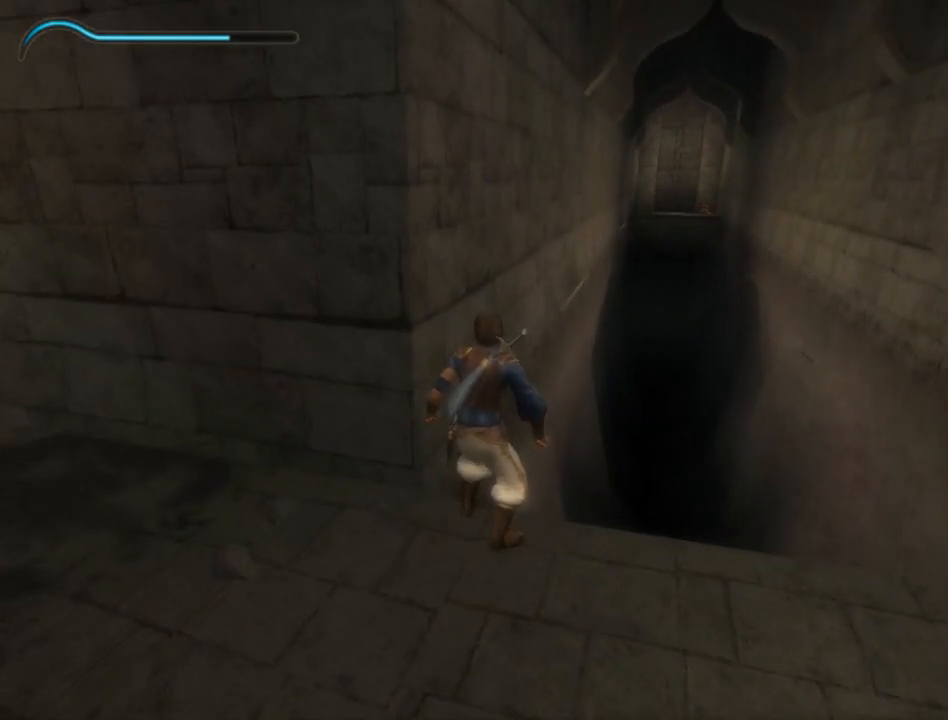
{"buttons": [], "left_stick": "center", "right_stick": "center", "events": []}
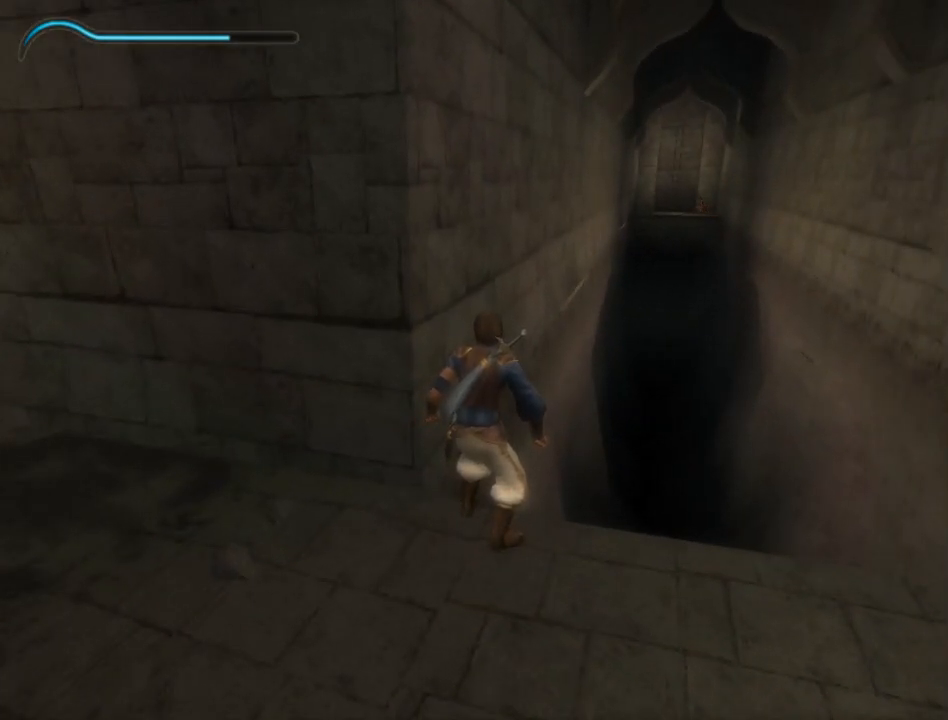
{"buttons": ["R1"], "left_stick": "up", "right_stick": "center", "events": [[333, "R1", "down"], [333, "left_stick", "up"]]}
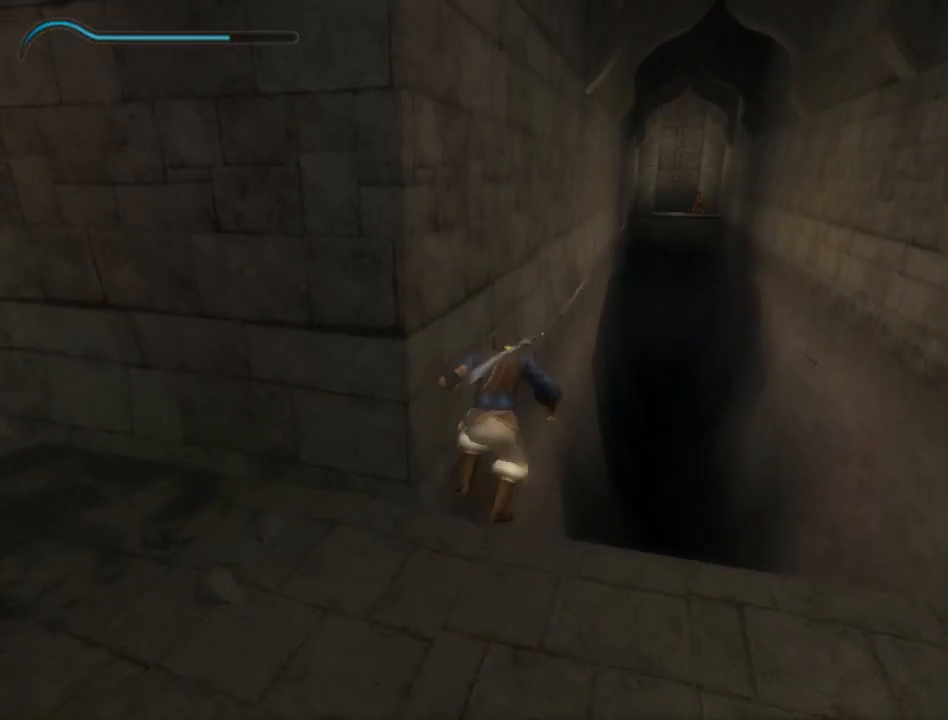
{"buttons": ["R1"], "left_stick": "up", "right_stick": "center", "events": []}
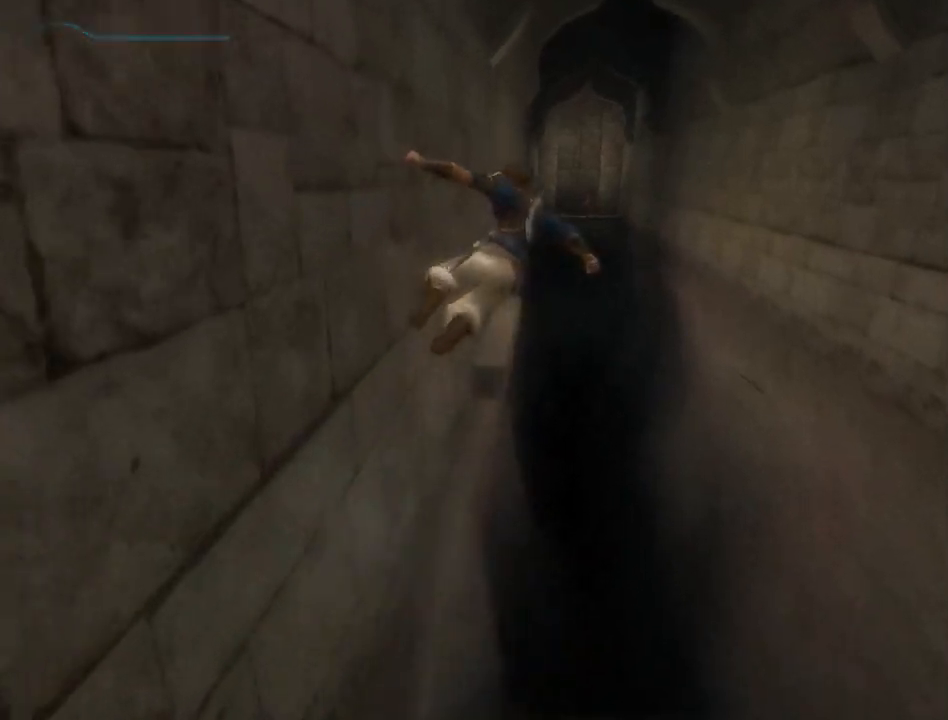
{"buttons": [], "left_stick": "up", "right_stick": "center", "events": [[317, "R1", "up"]]}
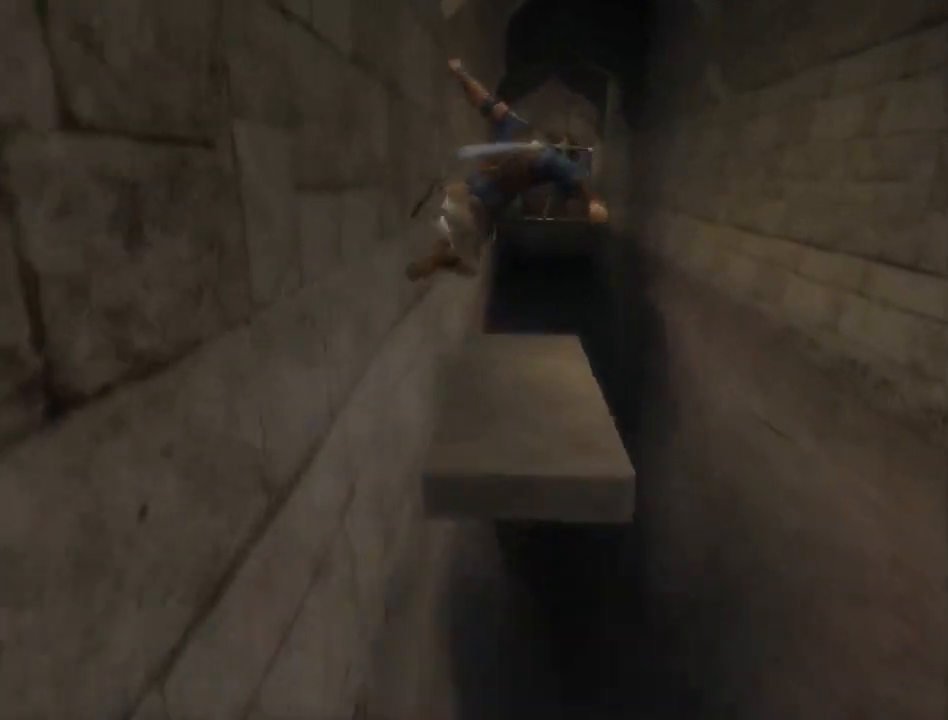
{"buttons": [], "left_stick": "up-right", "right_stick": "center", "events": [[283, "left_stick", "up-right"]]}
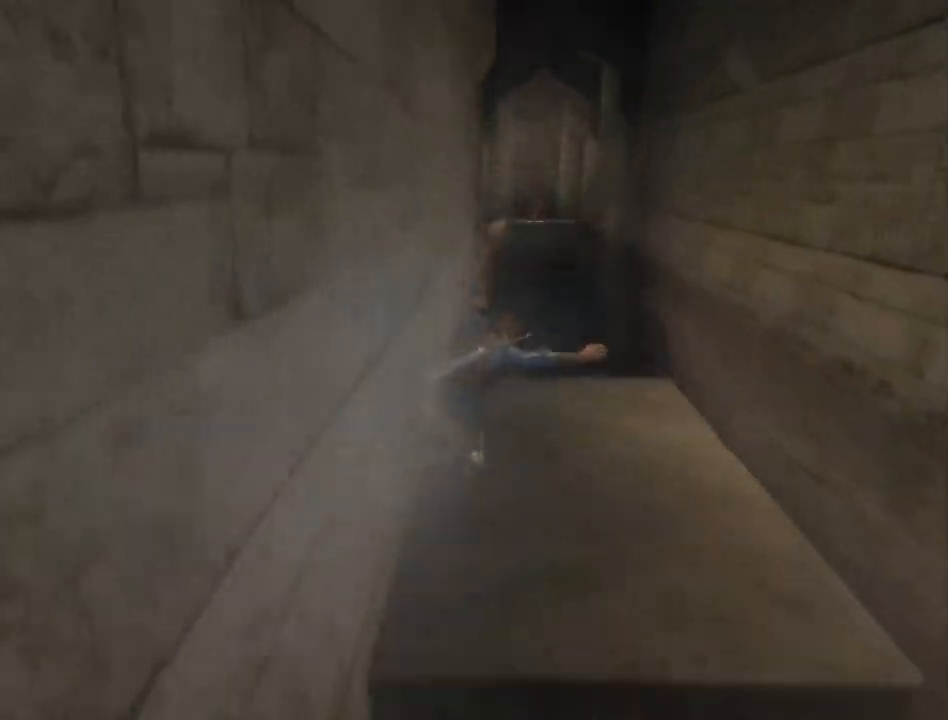
{"buttons": [], "left_stick": "up", "right_stick": "center", "events": [[450, "left_stick", "up"]]}
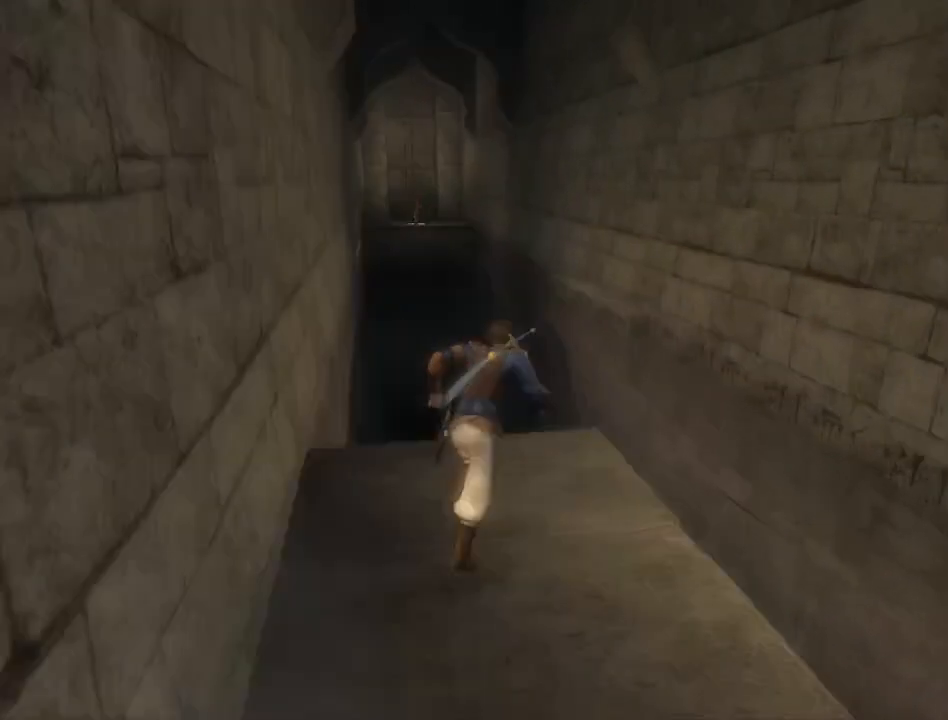
{"buttons": ["A"], "left_stick": "up", "right_stick": "center", "events": [[250, "A", "down"]]}
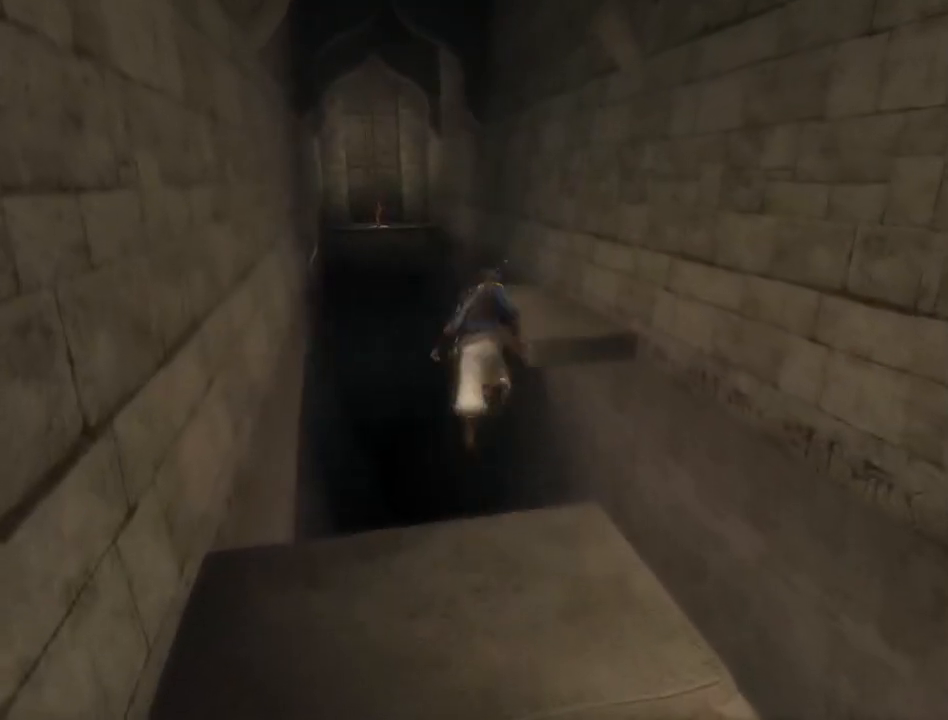
{"buttons": [], "left_stick": "up", "right_stick": "center", "events": [[400, "A", "up"]]}
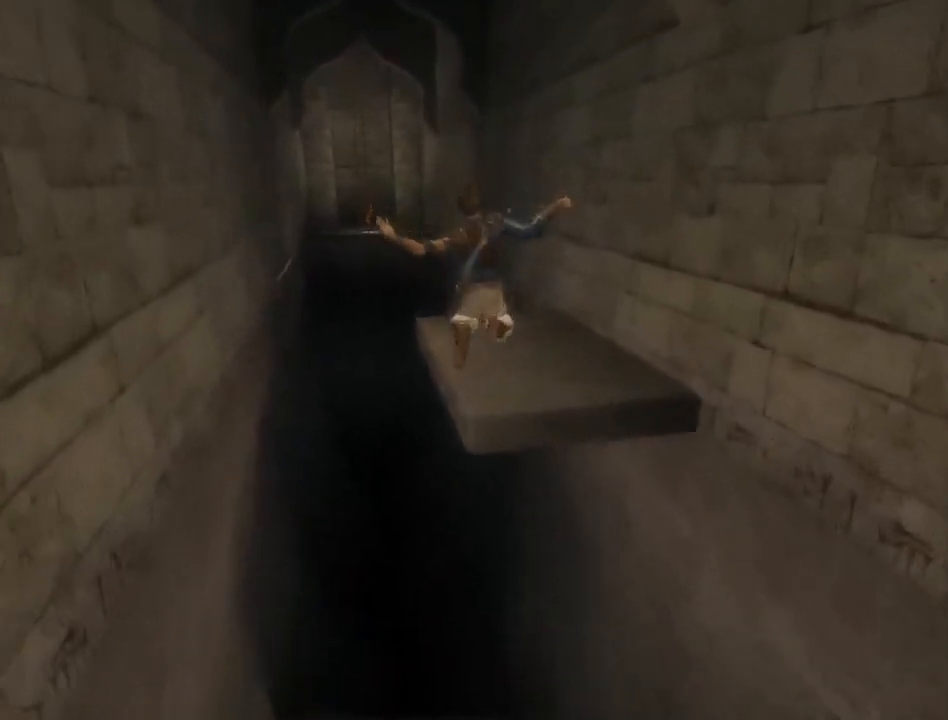
{"buttons": [], "left_stick": "up", "right_stick": "center", "events": []}
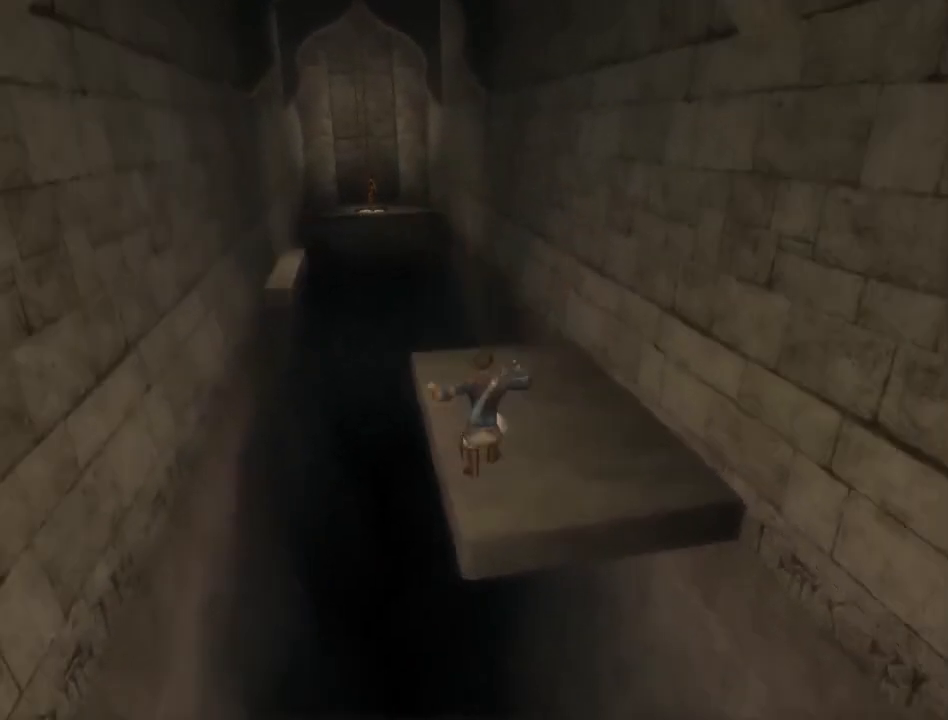
{"buttons": [], "left_stick": "up", "right_stick": "center", "events": []}
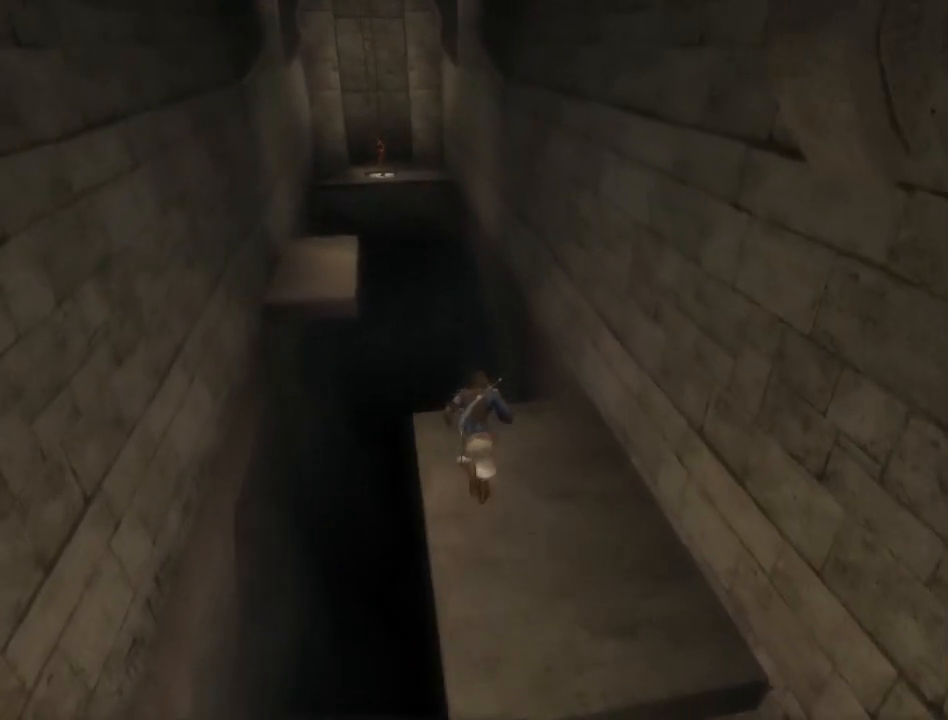
{"buttons": [], "left_stick": "up", "right_stick": "center", "events": [[383, "A", "down"], [500, "A", "up"]]}
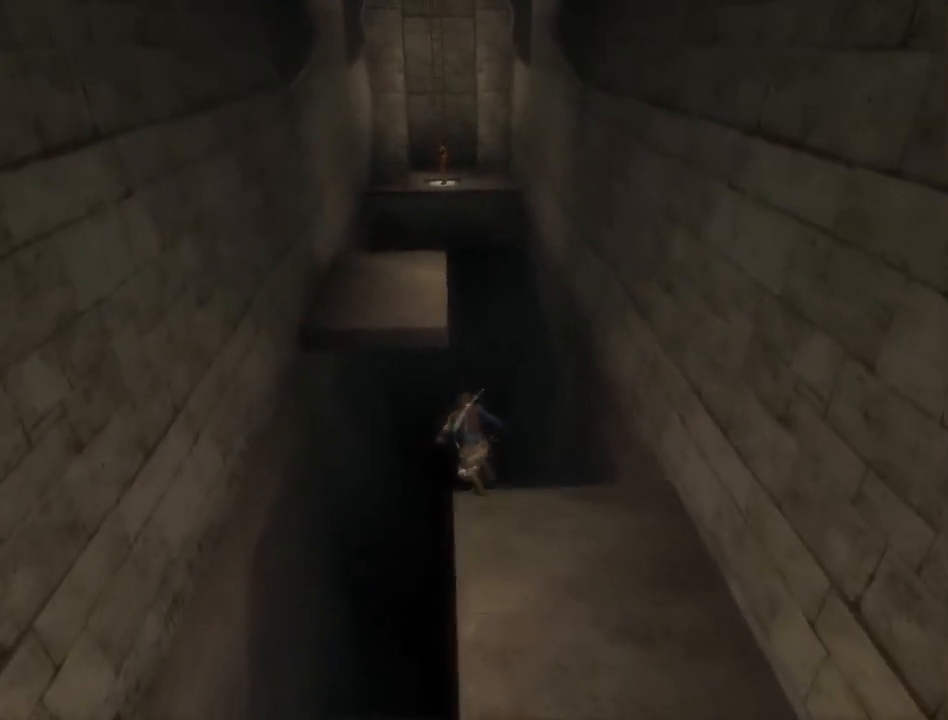
{"buttons": ["R1"], "left_stick": "up", "right_stick": "center", "events": [[350, "R1", "down"]]}
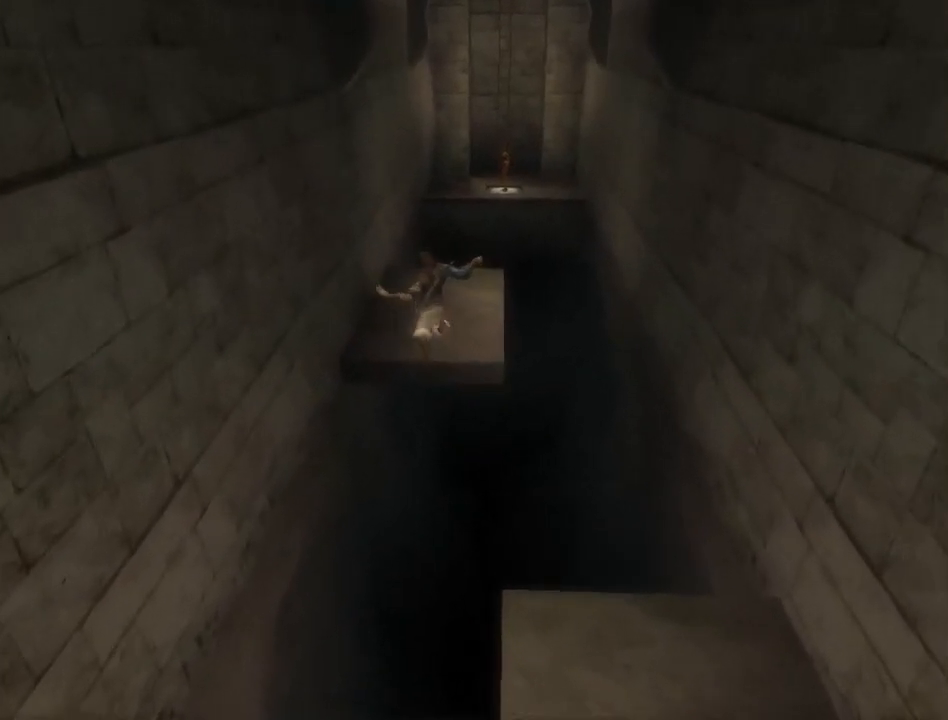
{"buttons": ["R1"], "left_stick": "up", "right_stick": "center", "events": []}
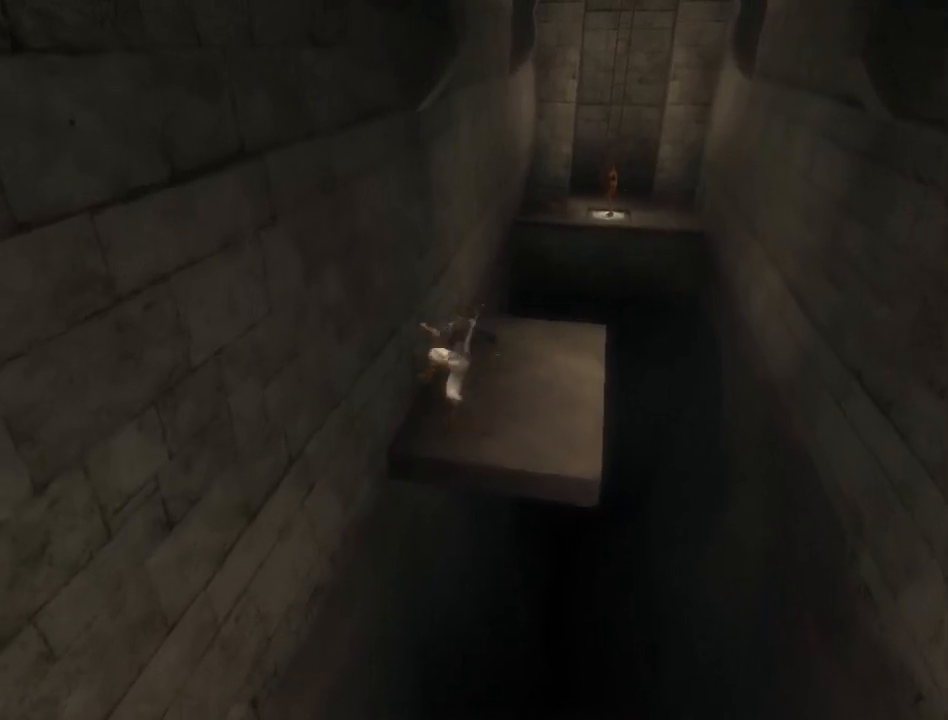
{"buttons": ["R1"], "left_stick": "up", "right_stick": "center", "events": []}
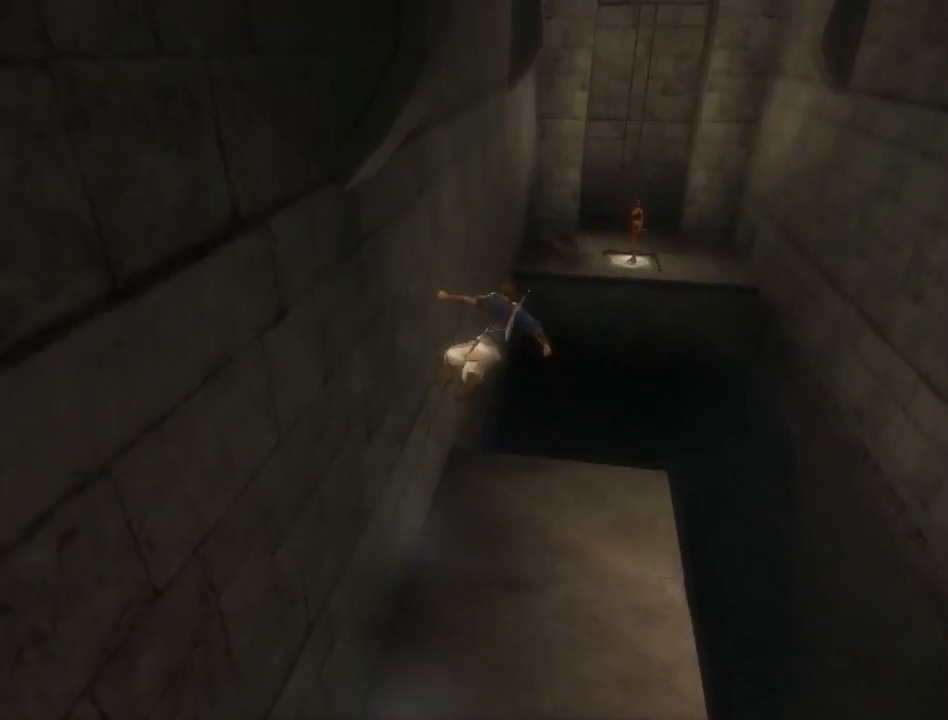
{"buttons": ["R1"], "left_stick": "up", "right_stick": "center", "events": []}
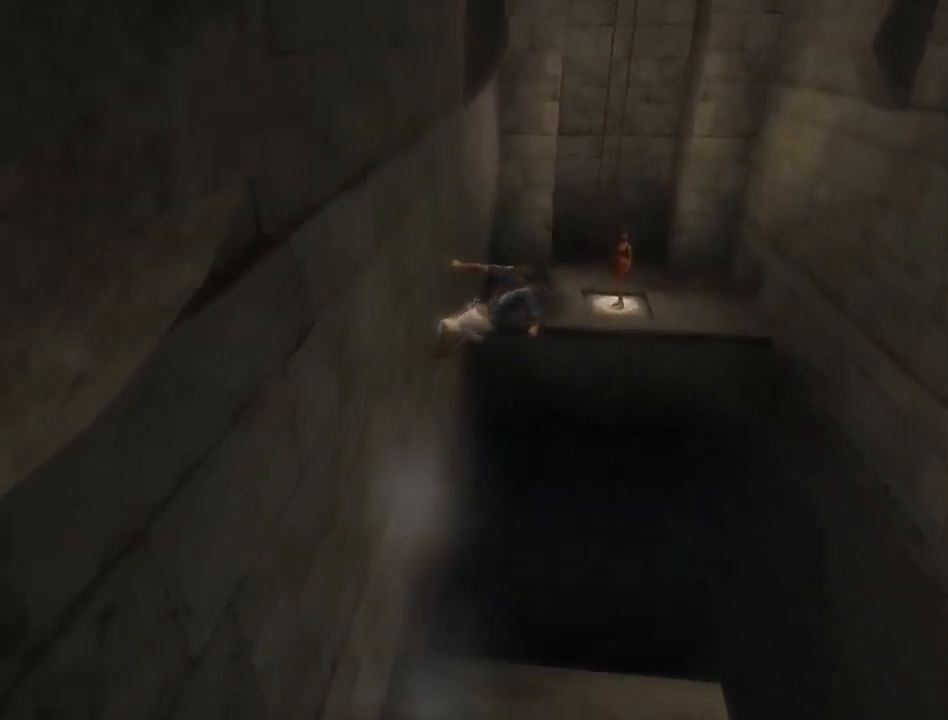
{"buttons": ["R1"], "left_stick": "up", "right_stick": "center", "events": []}
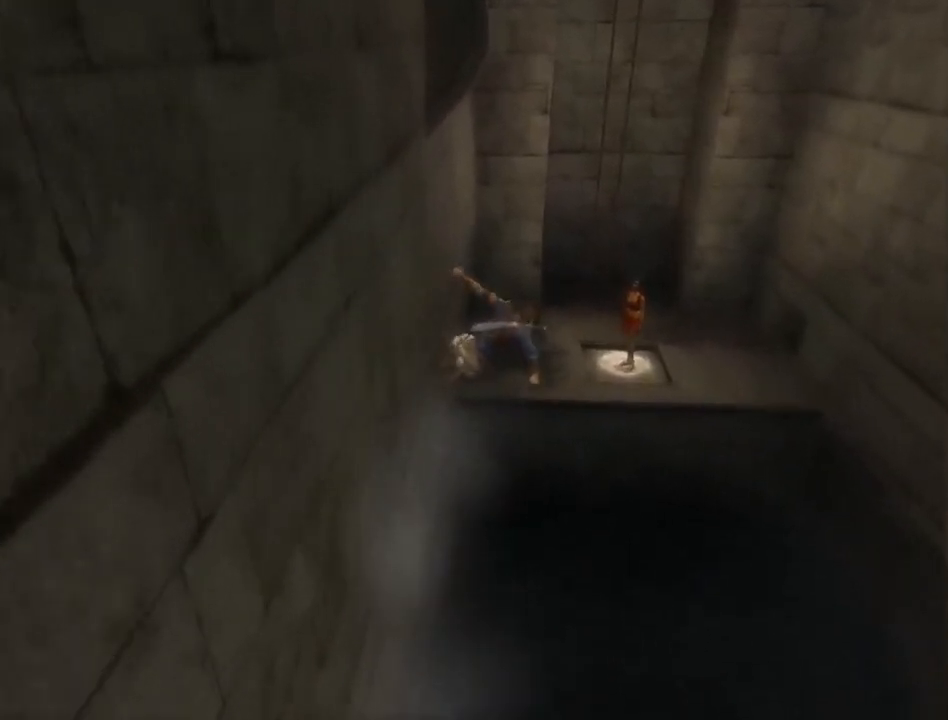
{"buttons": [], "left_stick": "center", "right_stick": "center", "events": [[233, "R1", "up"], [317, "left_stick", "center"]]}